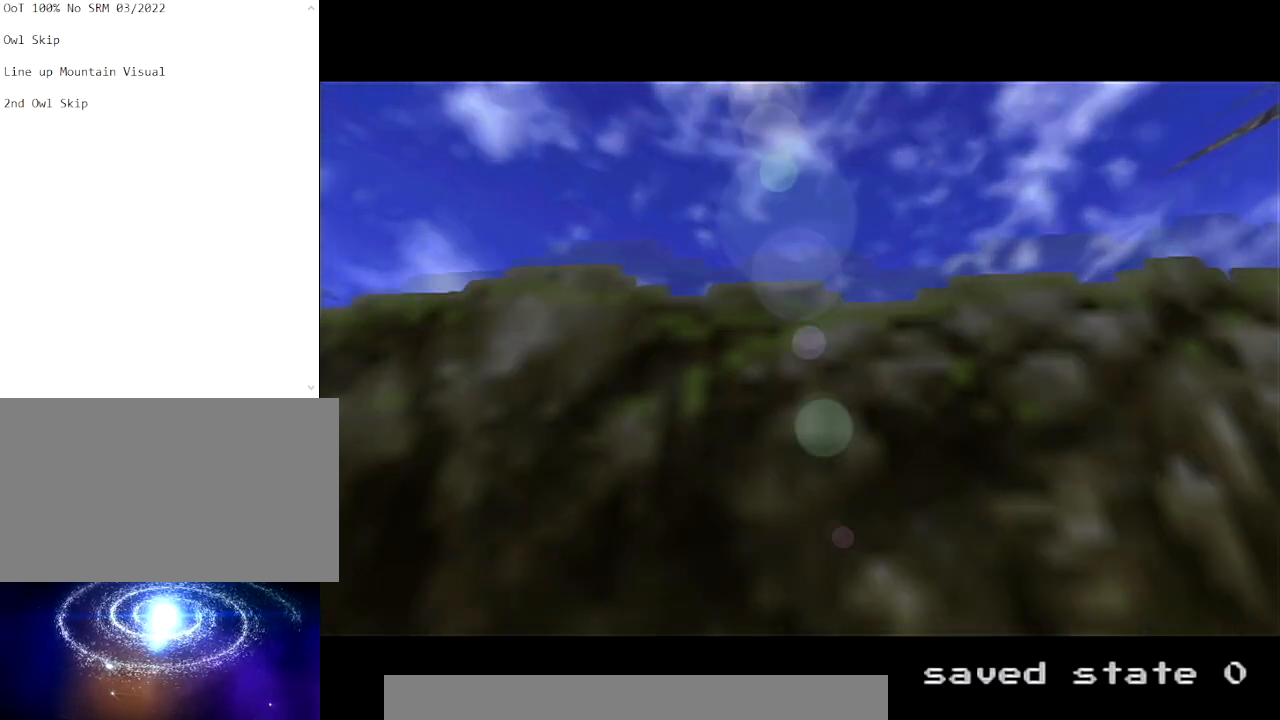
Gameplay with a controller (Nintendo layout); each line is a JSON object with the inputs held at the frame after it. "events" lists button and stick changes between this image and that frame as [ms after this image, input, new state], when the widget could be followed in between. Not read: L3 R3.
{"buttons": [], "left_stick": "right", "right_stick": "center", "events": [[434, "left_stick", "right"]]}
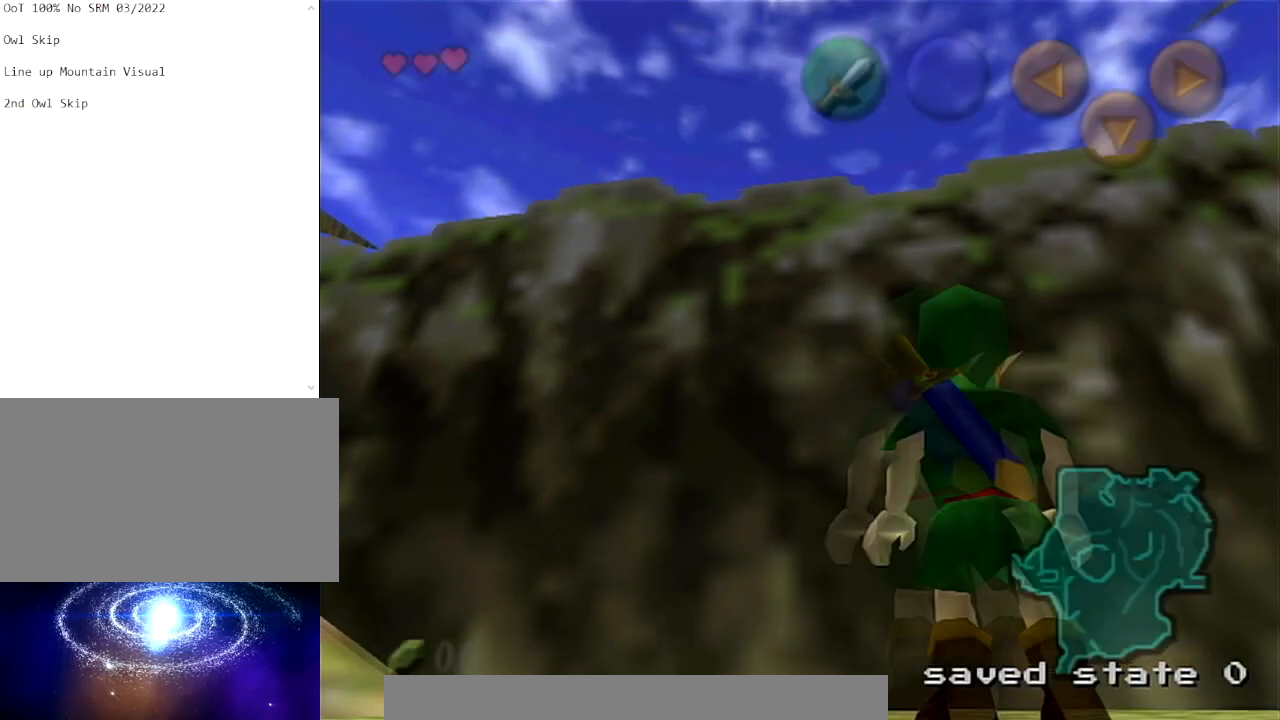
{"buttons": [], "left_stick": "up", "right_stick": "center", "events": [[133, "A", "down"], [200, "L1", "down"], [233, "A", "up"], [233, "left_stick", "up"], [300, "L1", "up"]]}
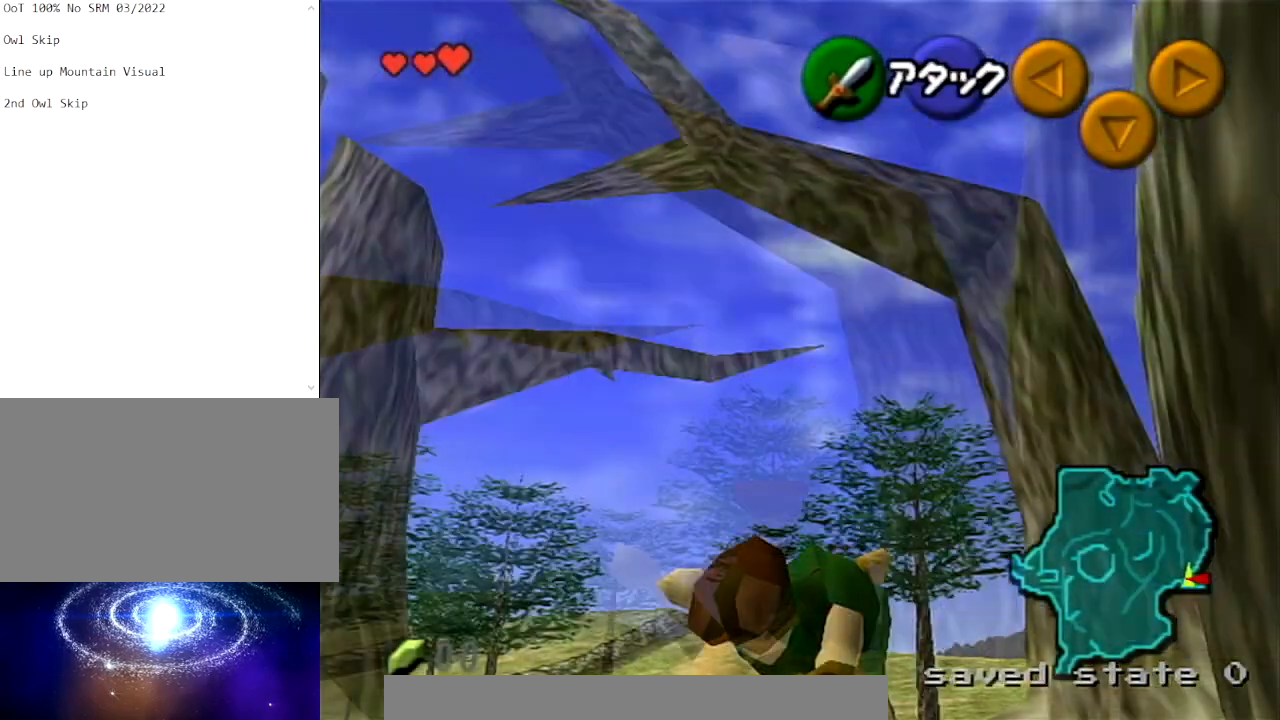
{"buttons": [], "left_stick": "up", "right_stick": "center", "events": []}
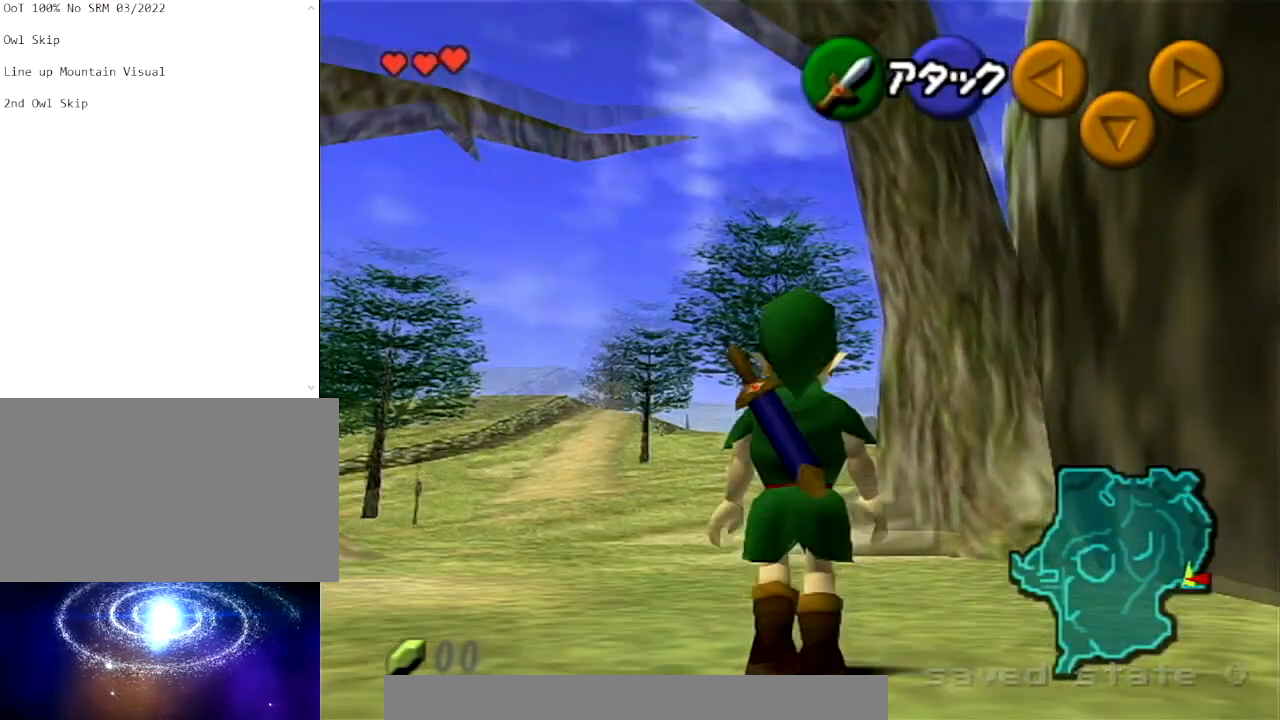
{"buttons": [], "left_stick": "up", "right_stick": "center", "events": []}
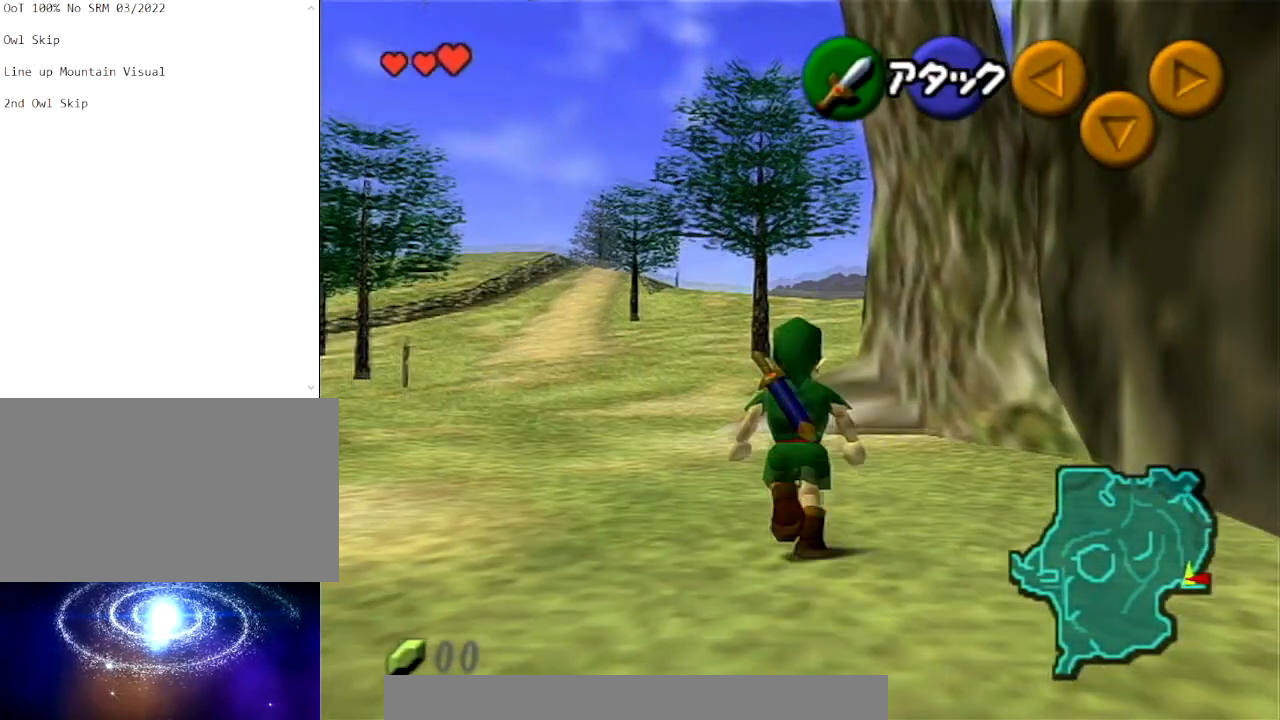
{"buttons": [], "left_stick": "up", "right_stick": "center", "events": []}
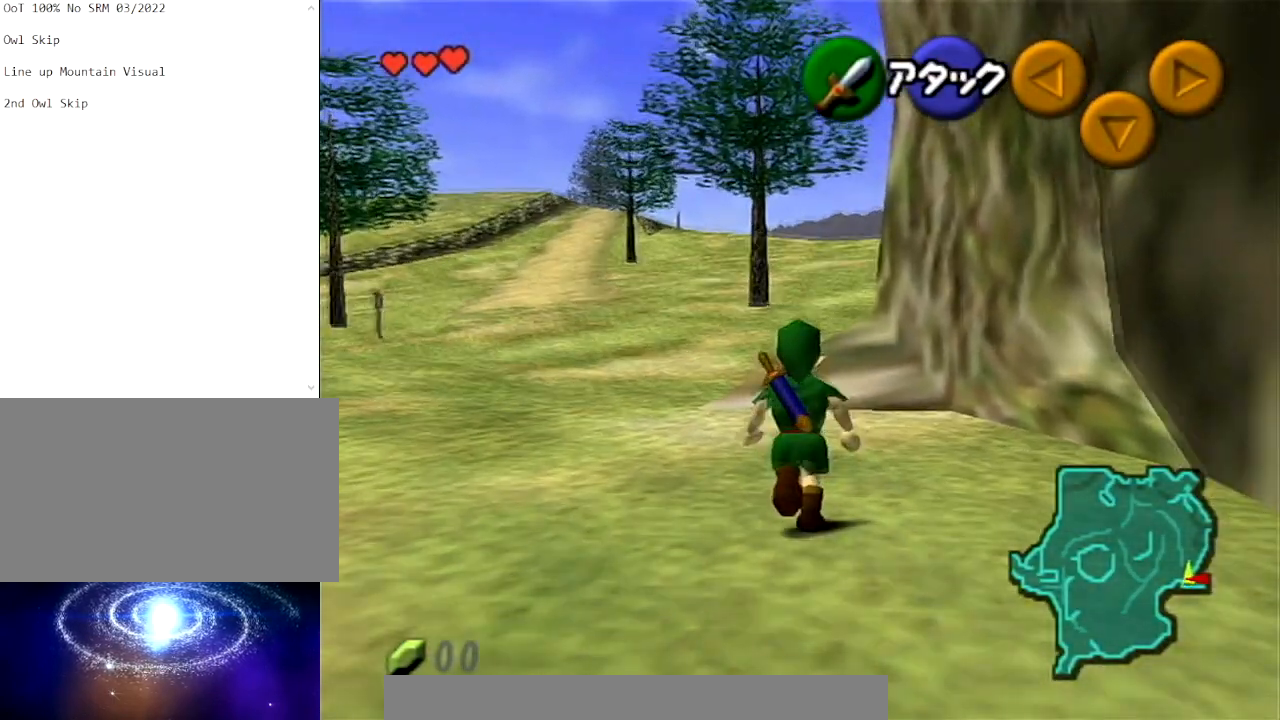
{"buttons": [], "left_stick": "up", "right_stick": "center", "events": []}
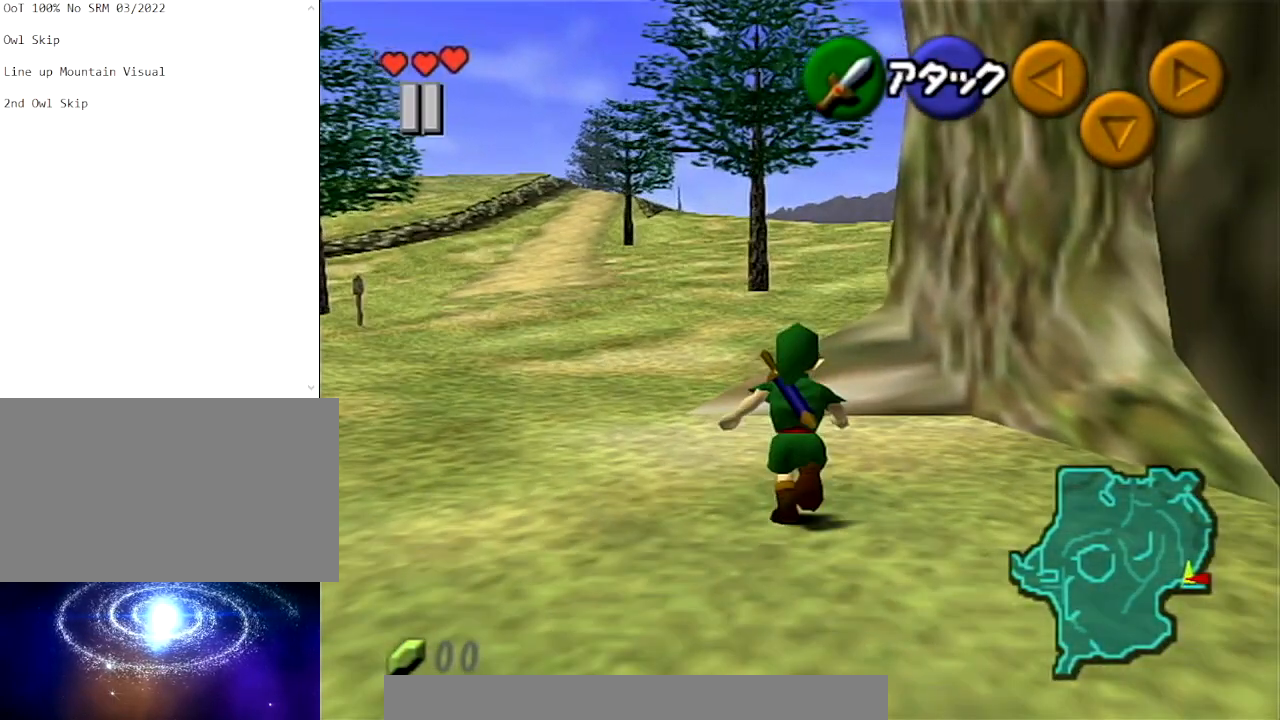
{"buttons": [], "left_stick": "up", "right_stick": "center", "events": []}
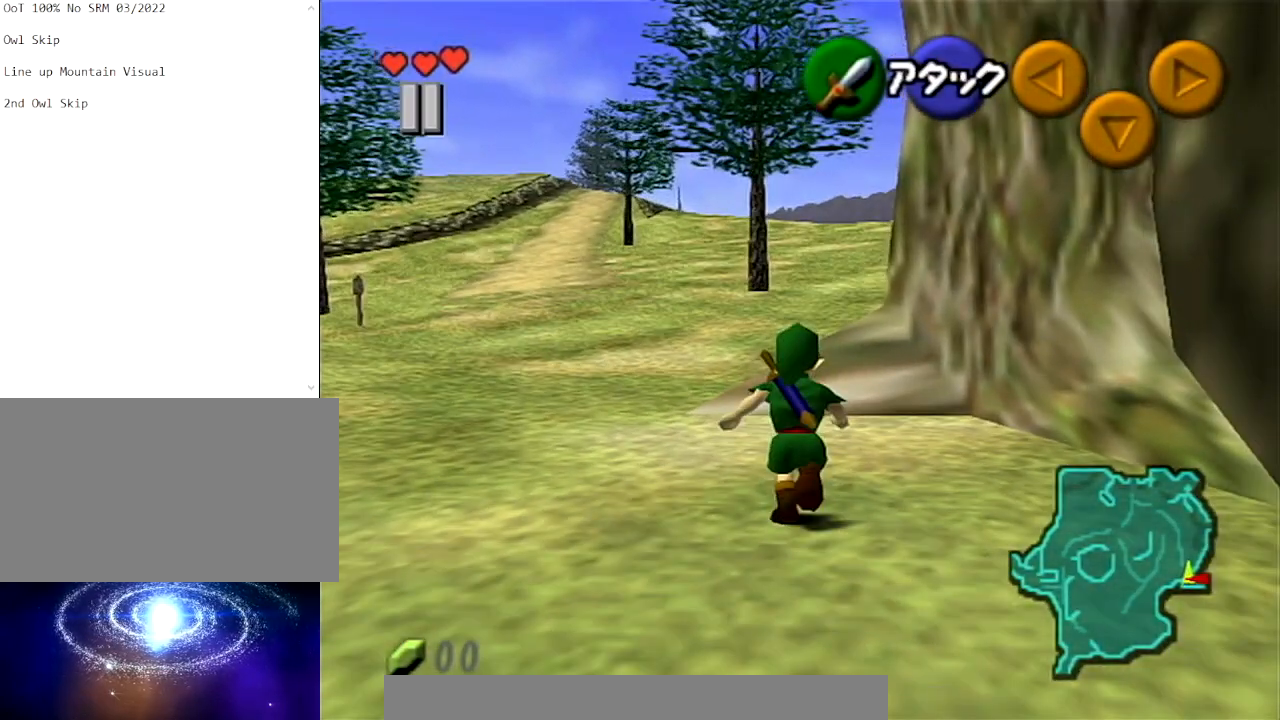
{"buttons": [], "left_stick": "up", "right_stick": "center", "events": []}
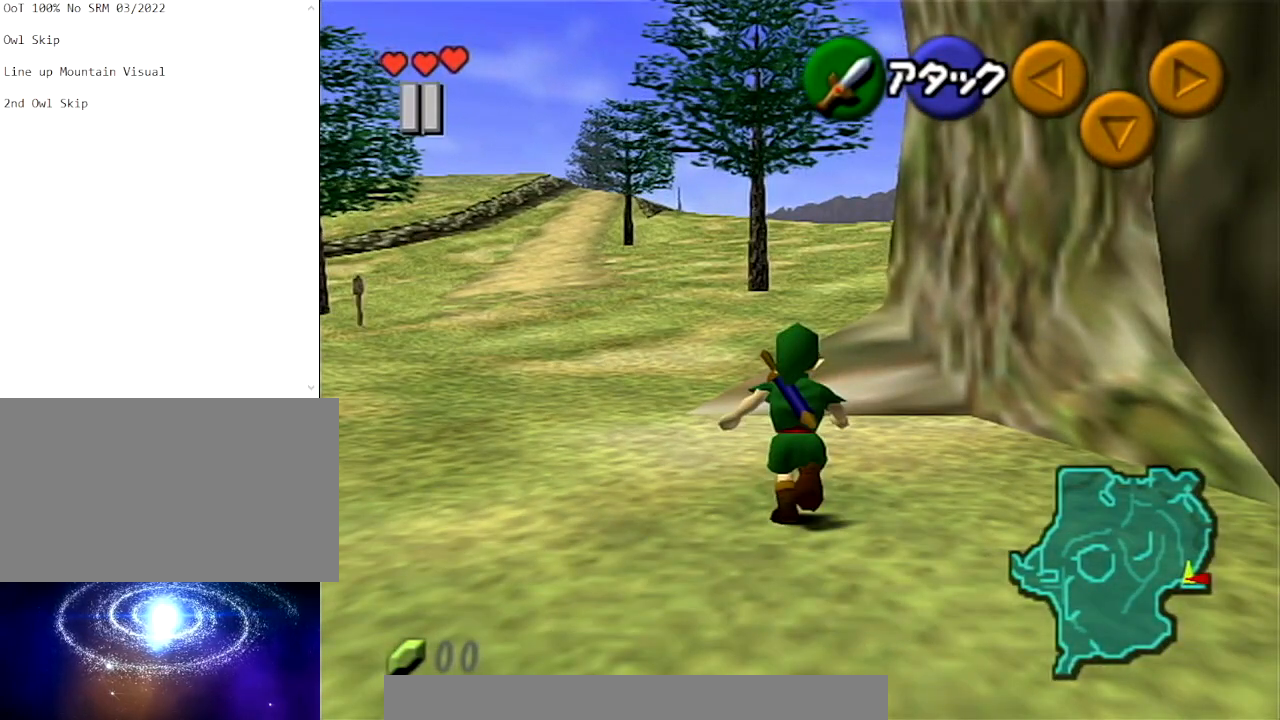
{"buttons": [], "left_stick": "up", "right_stick": "center", "events": []}
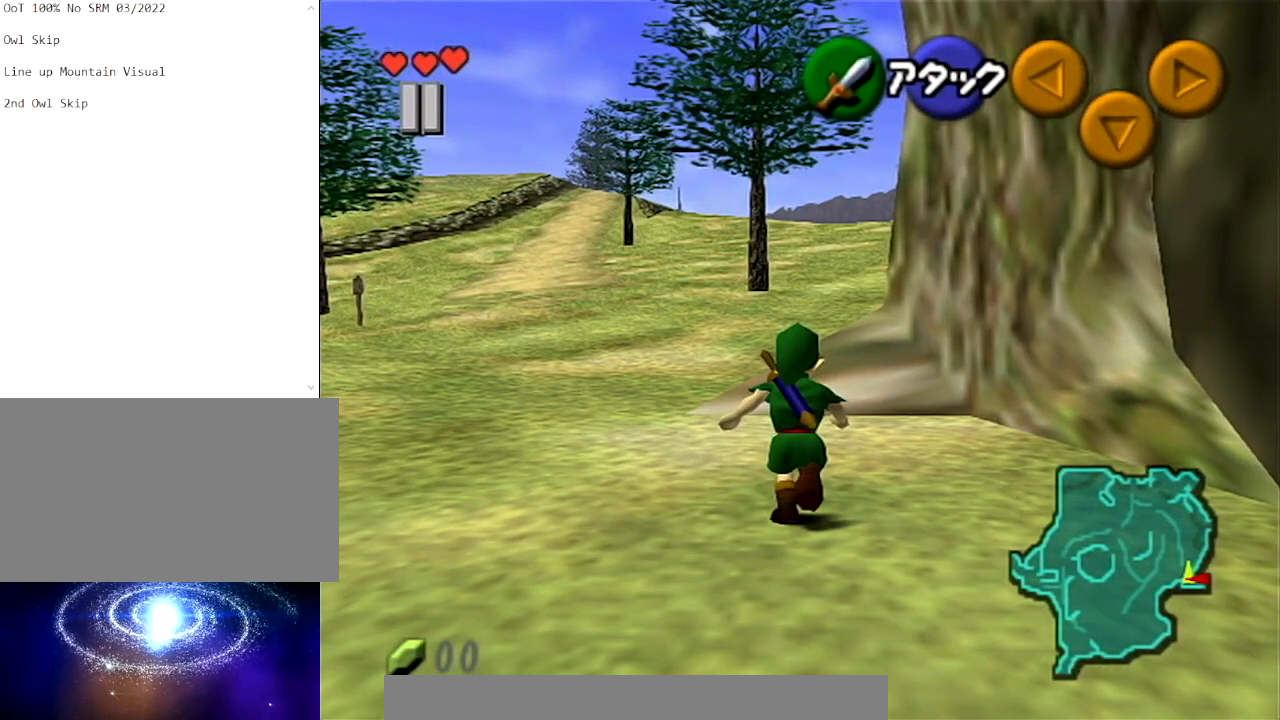
{"buttons": [], "left_stick": "up", "right_stick": "center", "events": []}
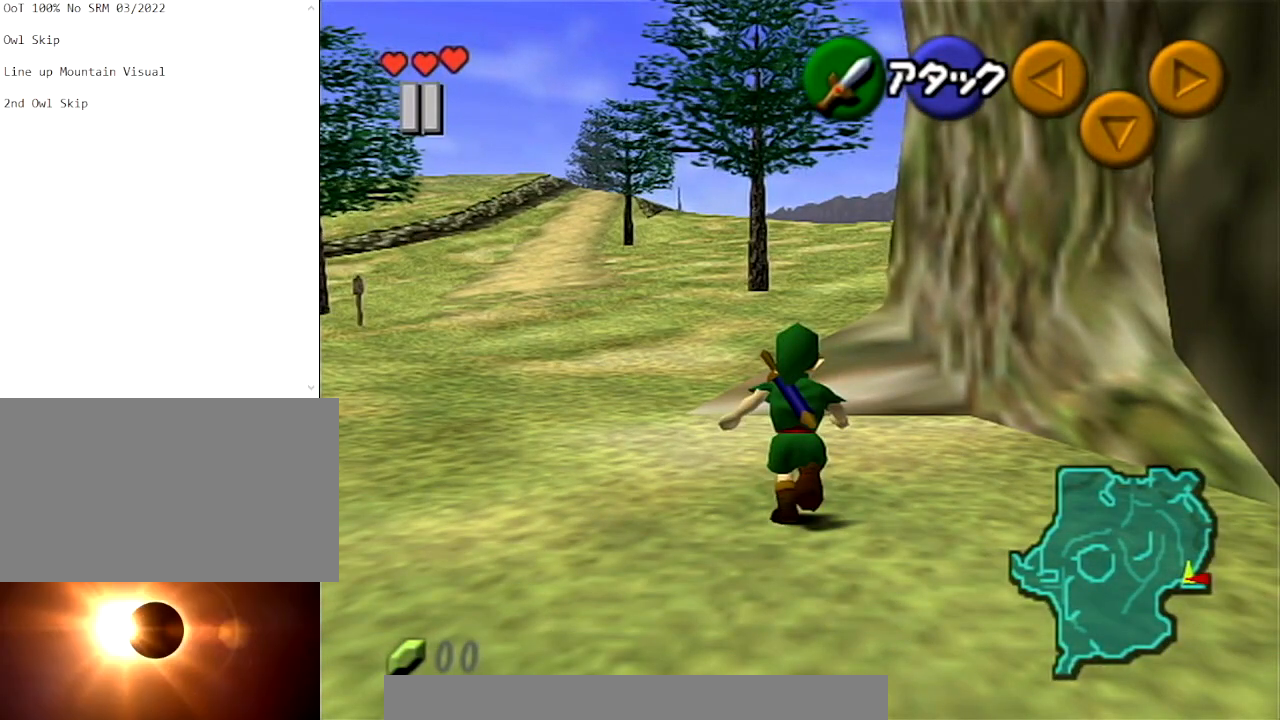
{"buttons": [], "left_stick": "up", "right_stick": "center", "events": []}
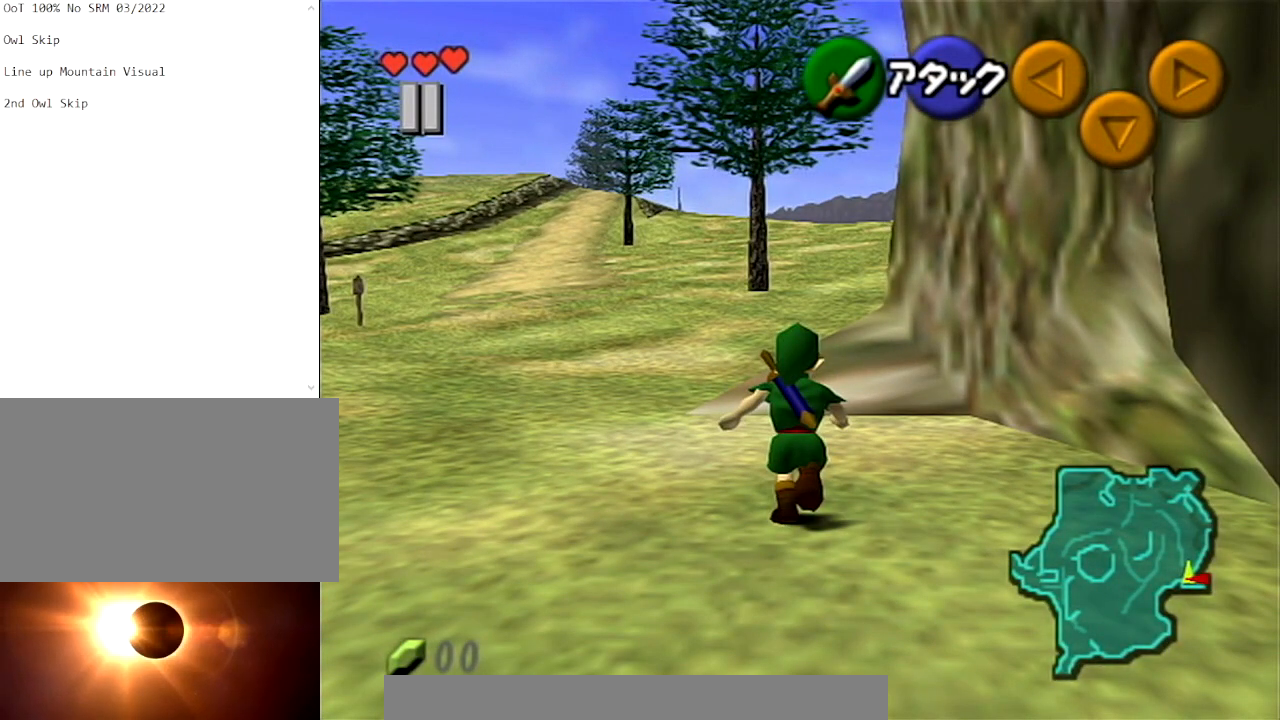
{"buttons": [], "left_stick": "up", "right_stick": "center", "events": []}
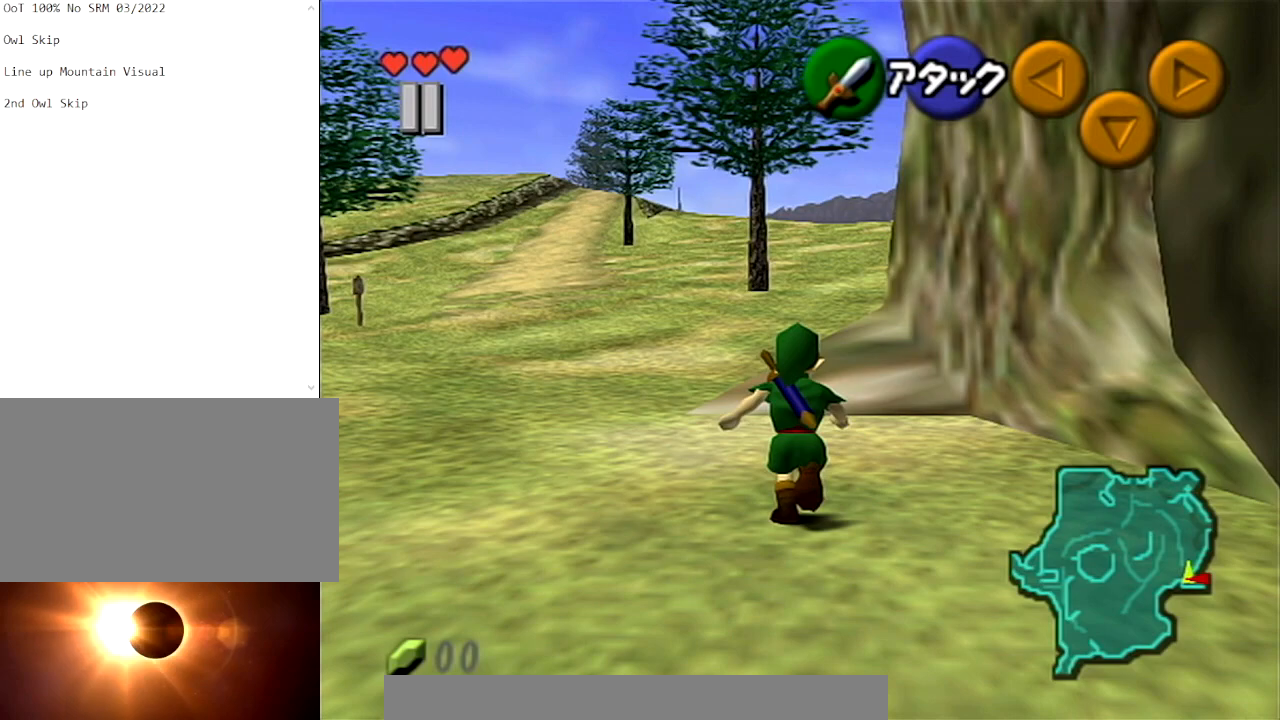
{"buttons": [], "left_stick": "up", "right_stick": "center", "events": []}
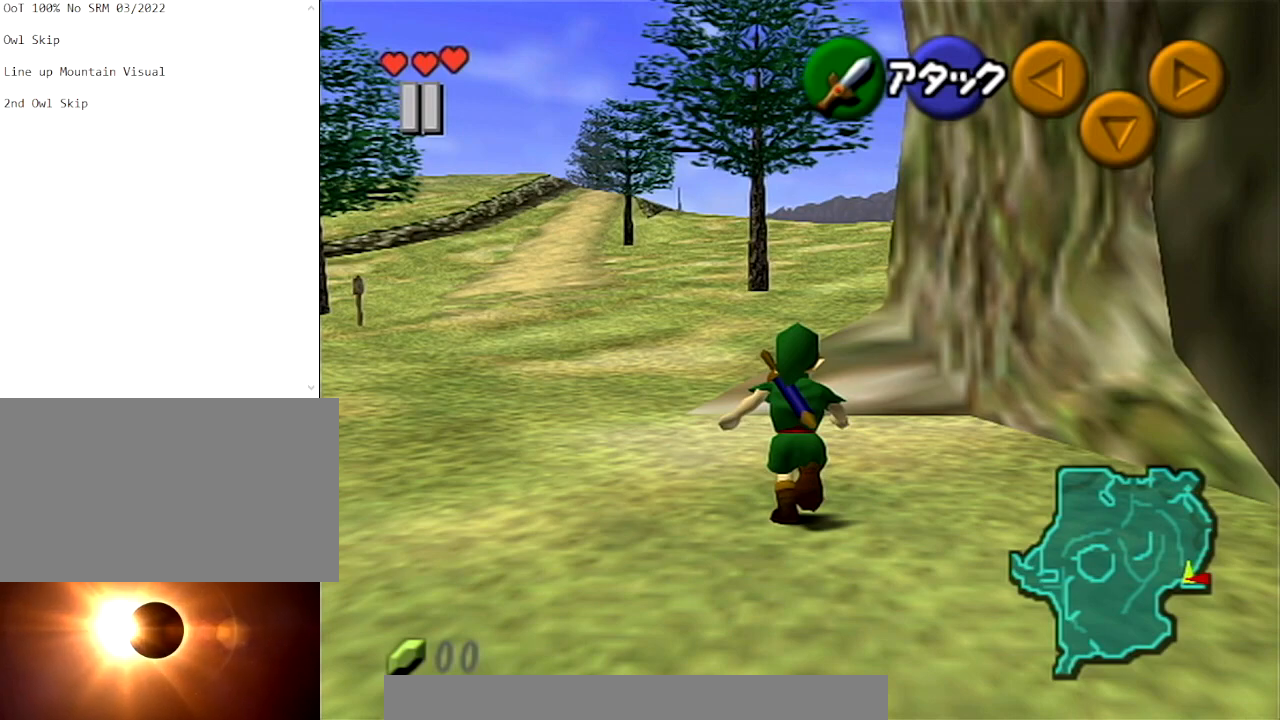
{"buttons": [], "left_stick": "up", "right_stick": "center", "events": []}
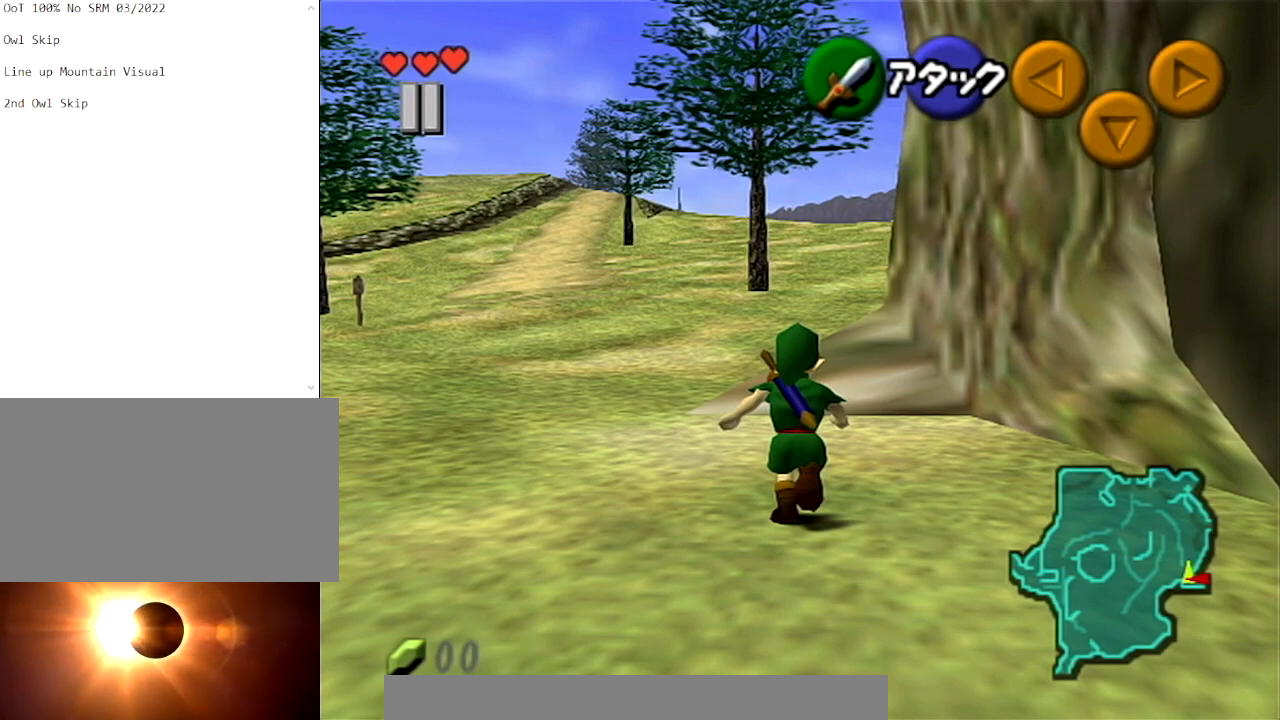
{"buttons": [], "left_stick": "up", "right_stick": "center", "events": []}
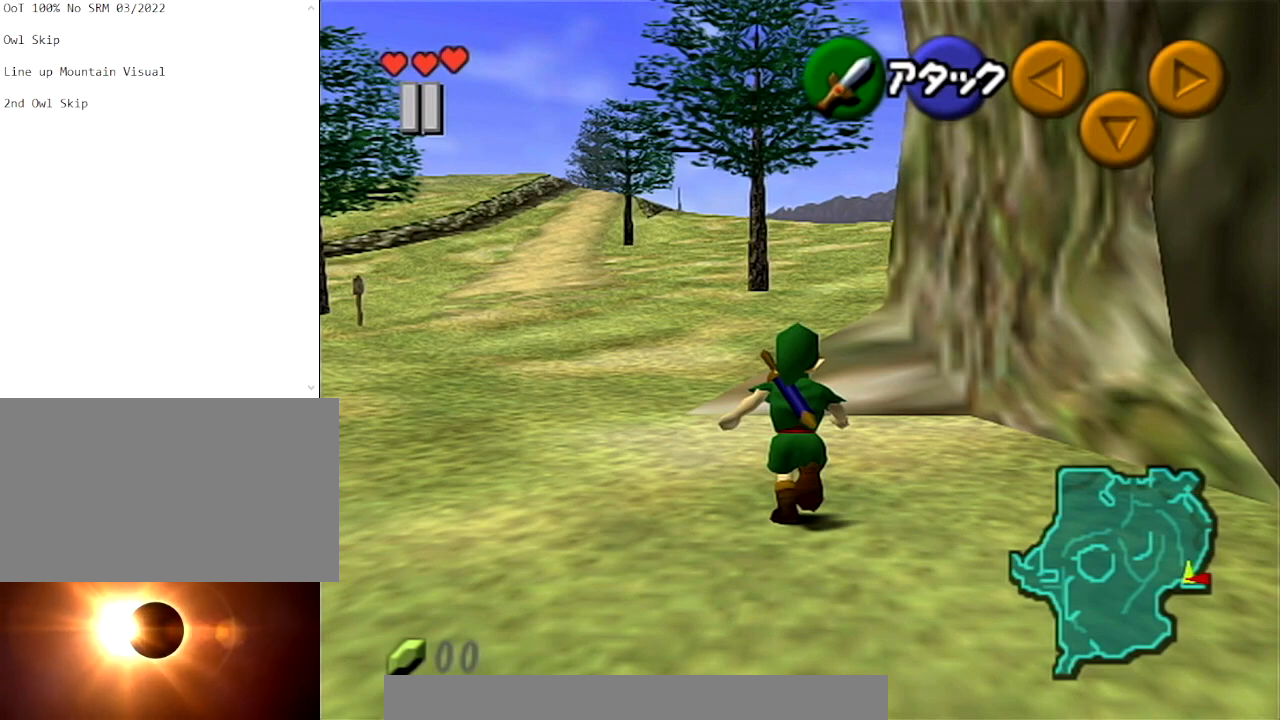
{"buttons": [], "left_stick": "up", "right_stick": "center", "events": []}
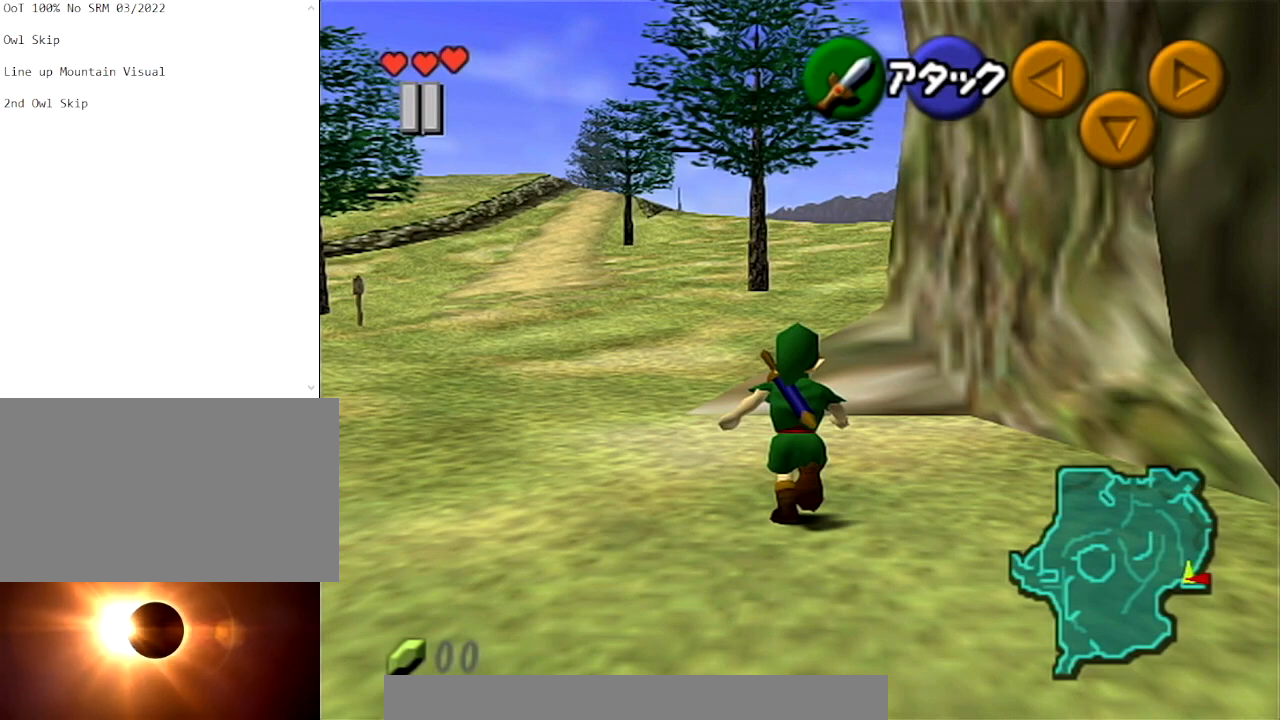
{"buttons": ["L1"], "left_stick": "down", "right_stick": "center", "events": [[201, "left_stick", "center"], [267, "left_stick", "down"], [401, "L1", "down"]]}
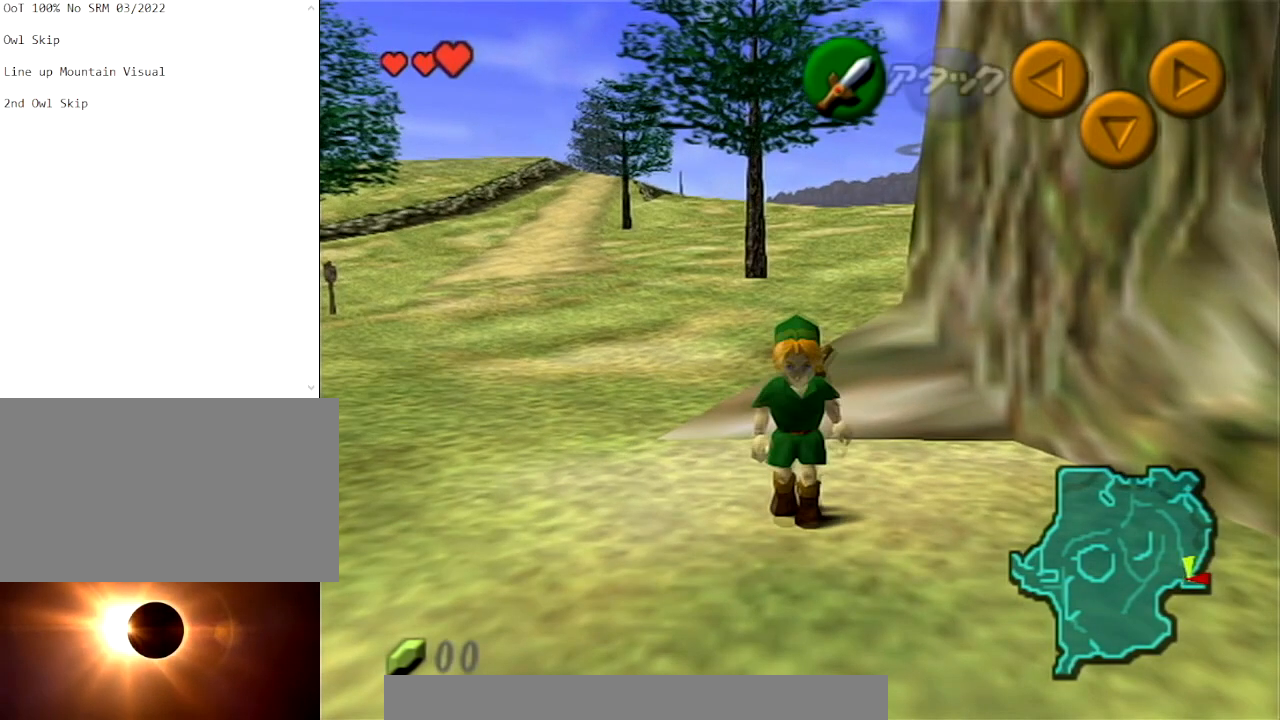
{"buttons": ["L1"], "left_stick": "down", "right_stick": "center", "events": []}
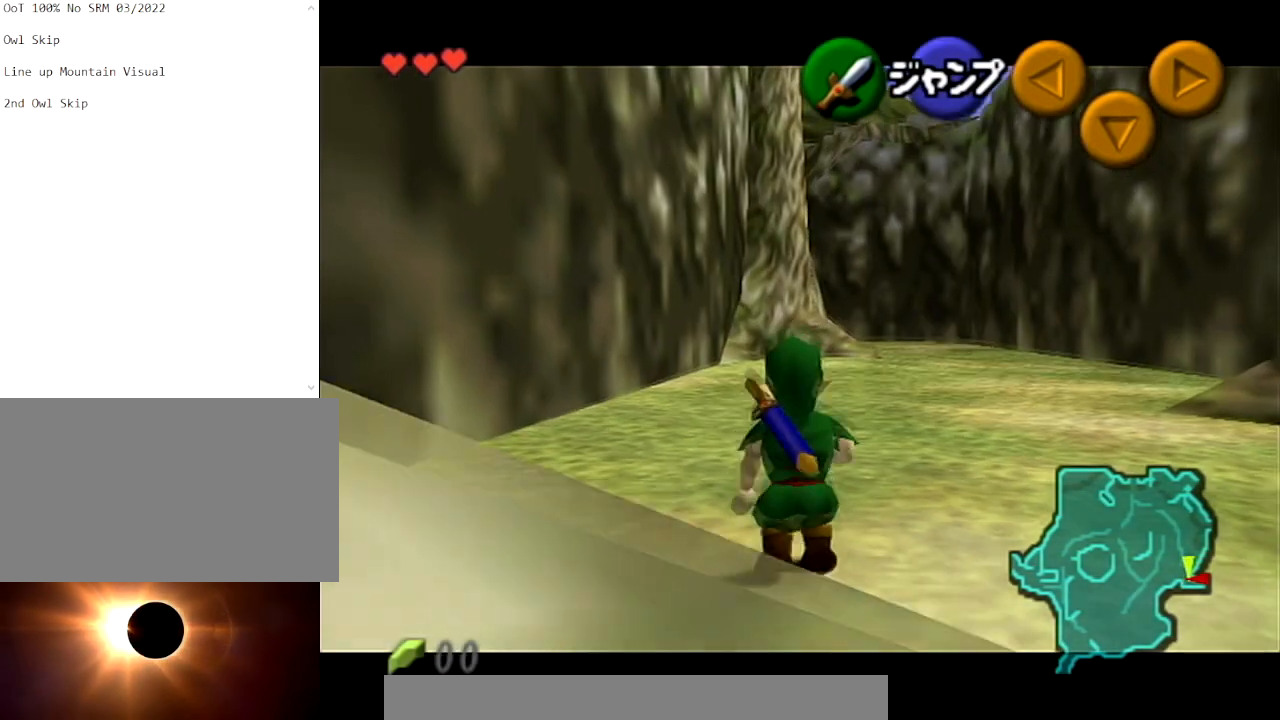
{"buttons": ["L1"], "left_stick": "down", "right_stick": "center", "events": []}
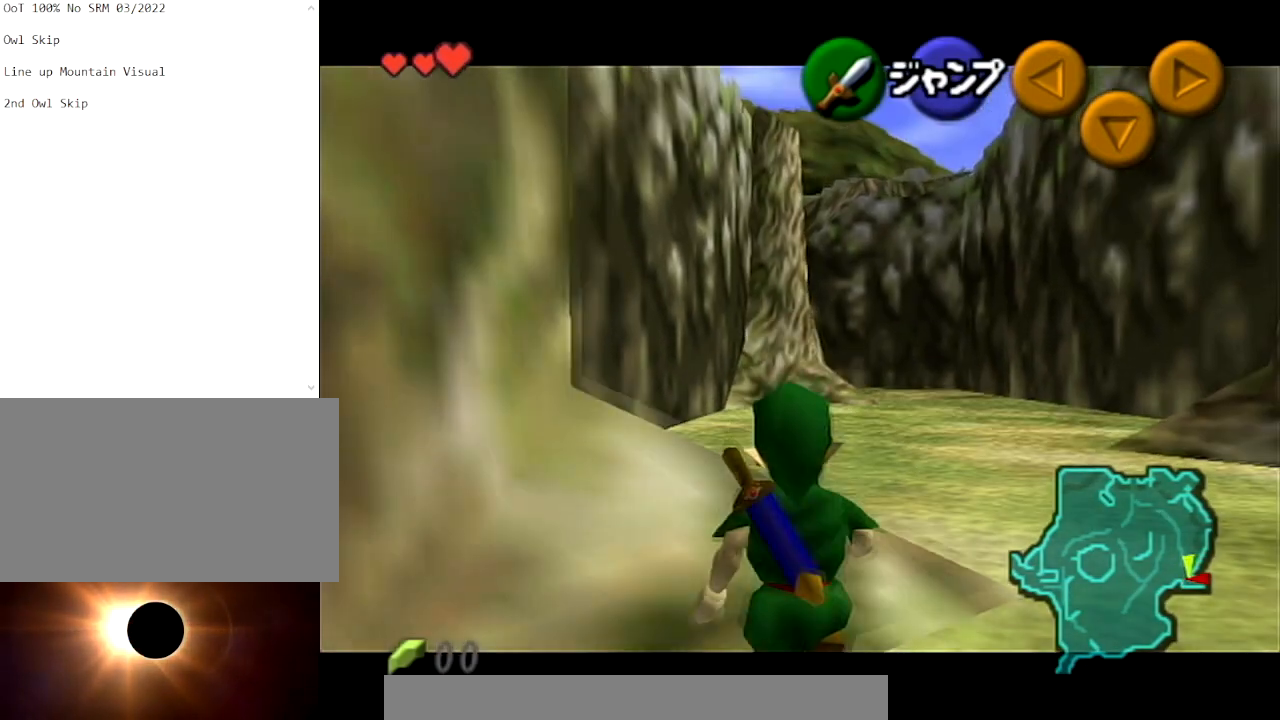
{"buttons": ["L1"], "left_stick": "down", "right_stick": "center", "events": []}
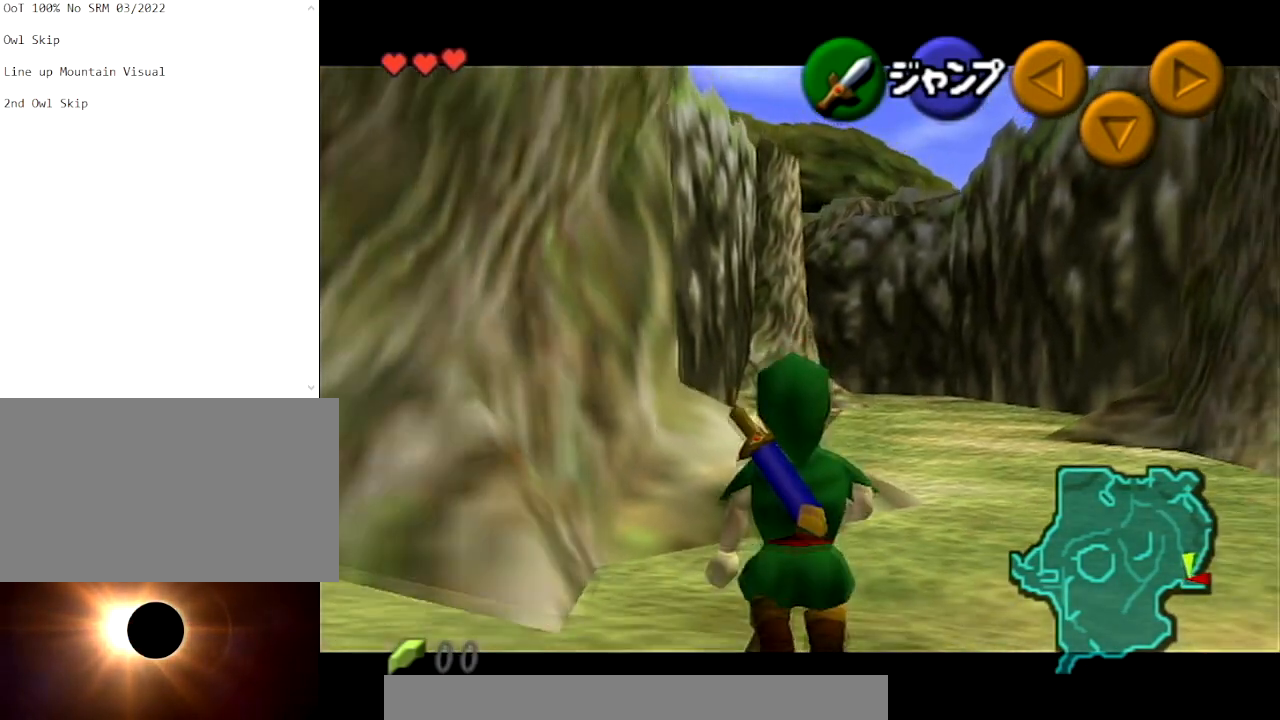
{"buttons": ["L1"], "left_stick": "down", "right_stick": "center", "events": []}
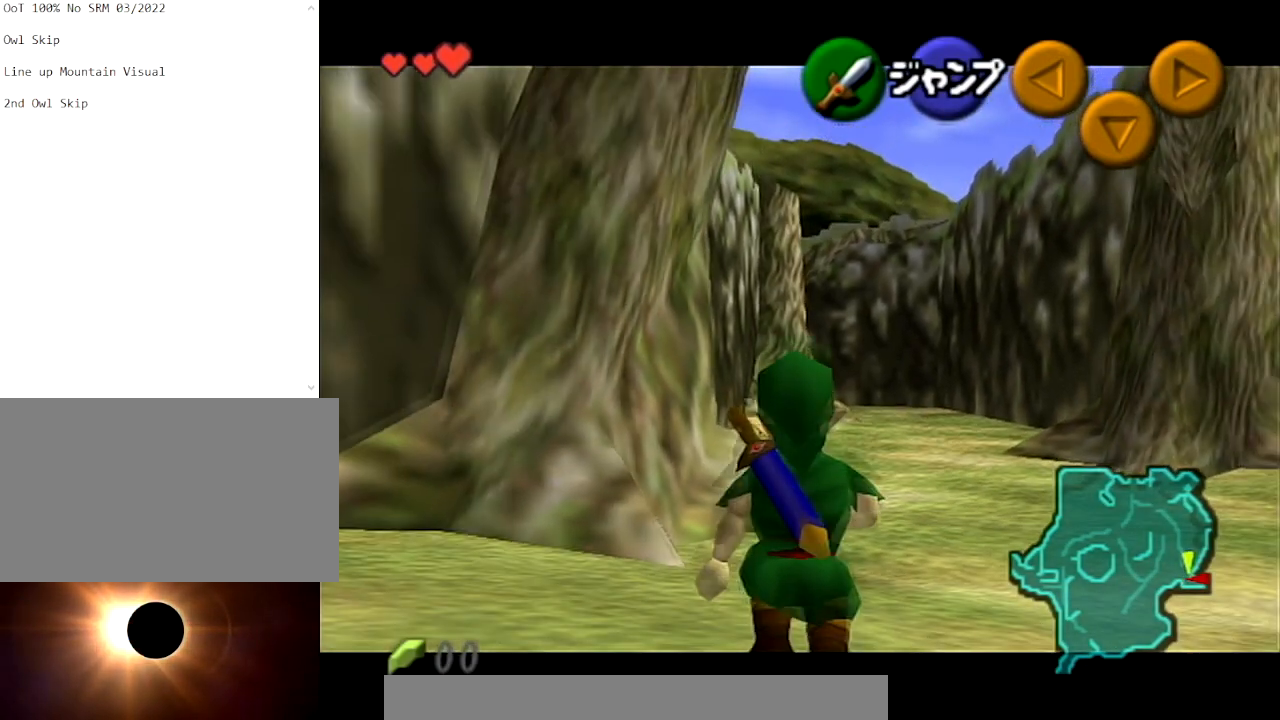
{"buttons": ["L1"], "left_stick": "down", "right_stick": "center", "events": []}
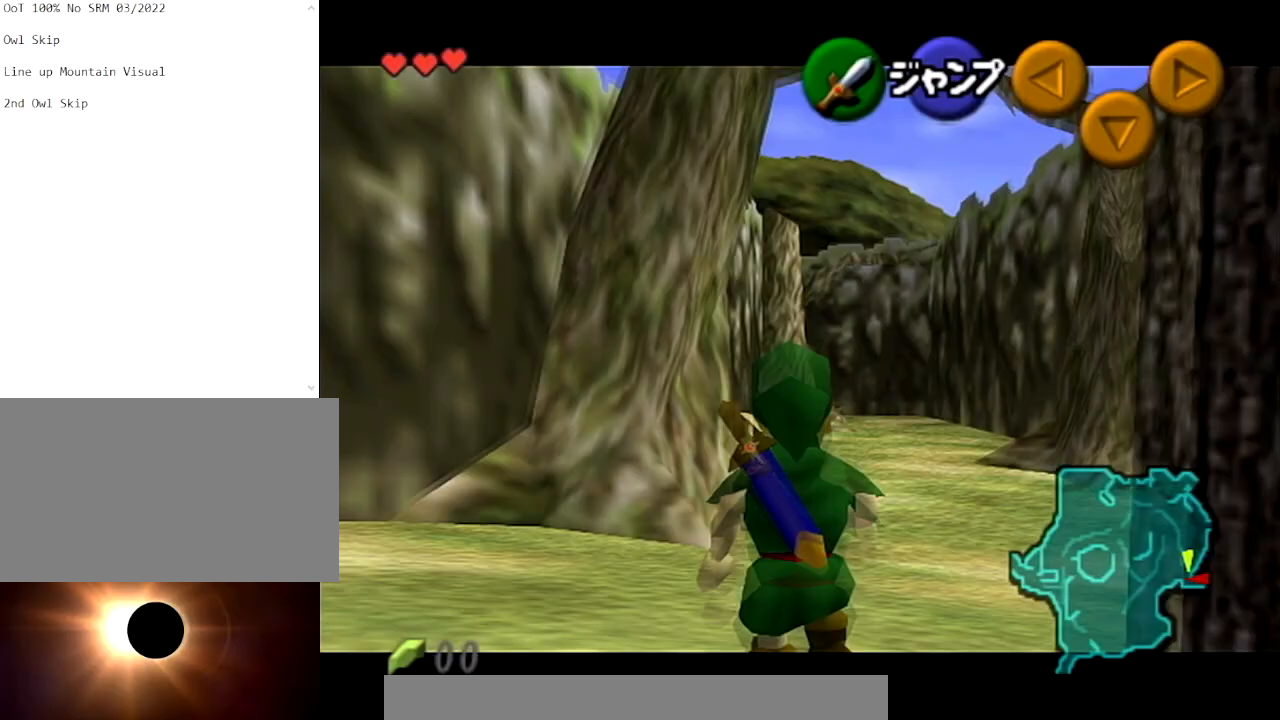
{"buttons": ["L1"], "left_stick": "down", "right_stick": "center", "events": []}
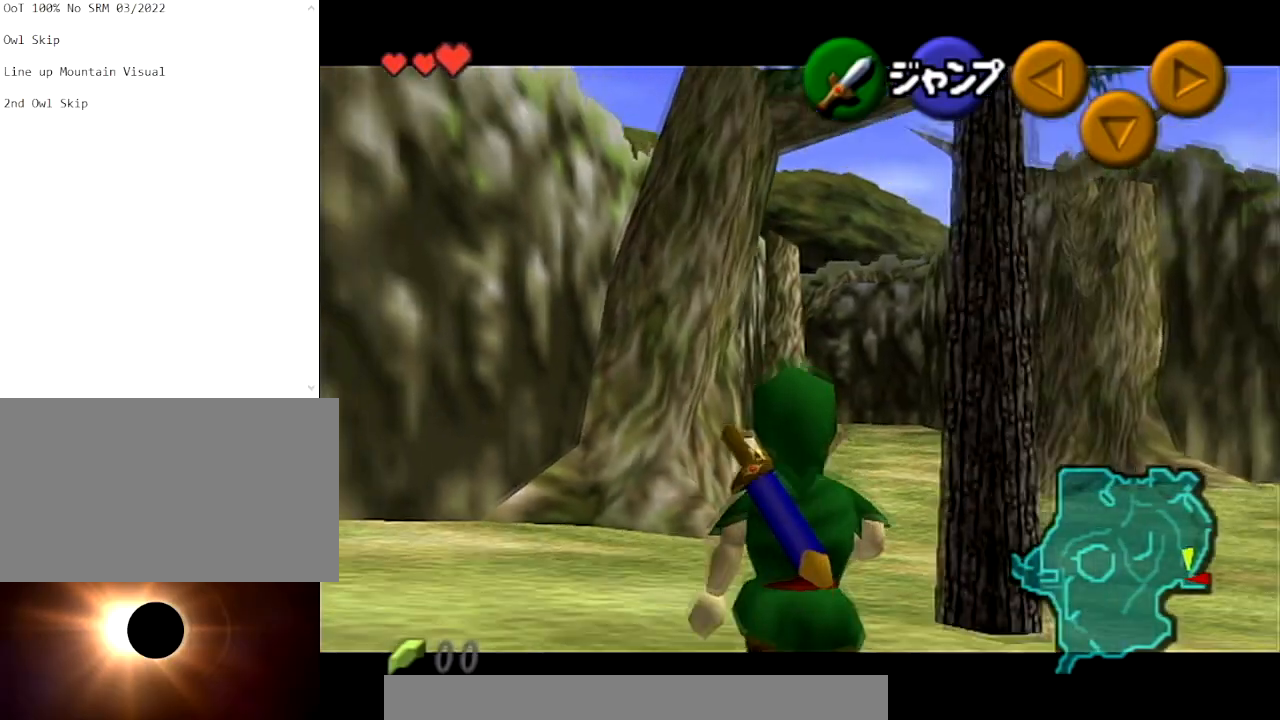
{"buttons": ["L1"], "left_stick": "down", "right_stick": "center", "events": []}
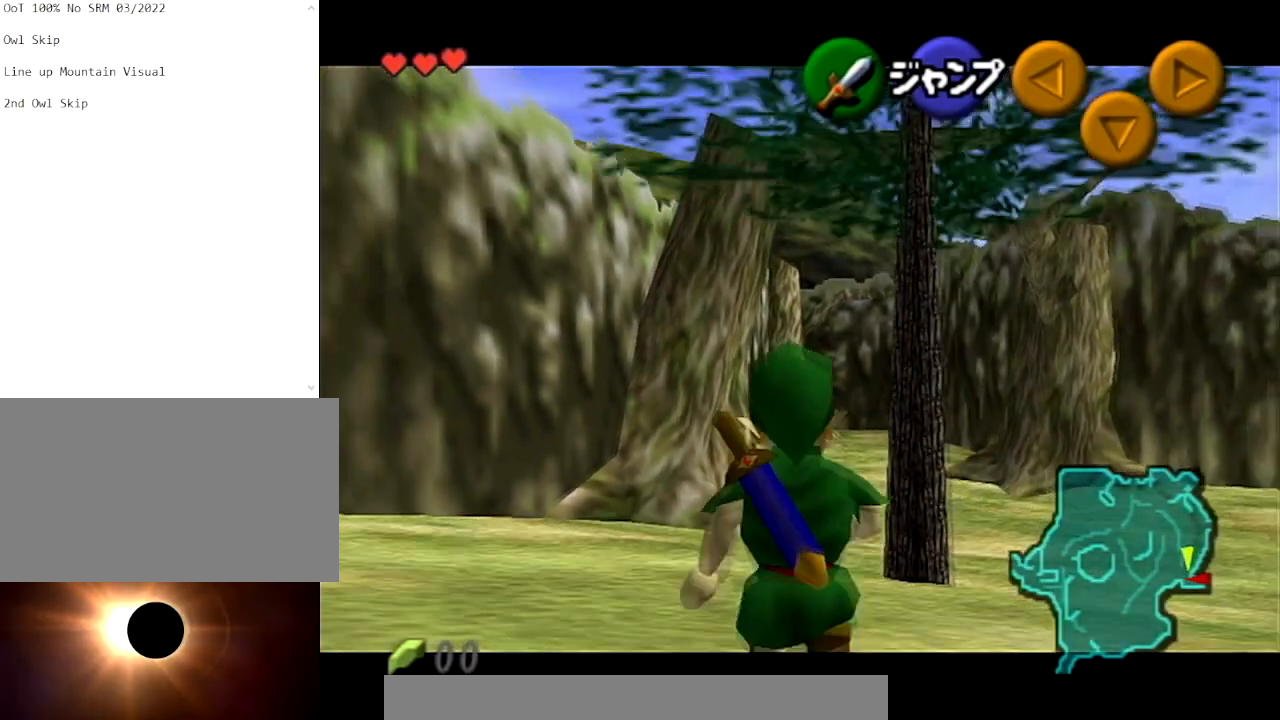
{"buttons": ["L1"], "left_stick": "down", "right_stick": "center", "events": []}
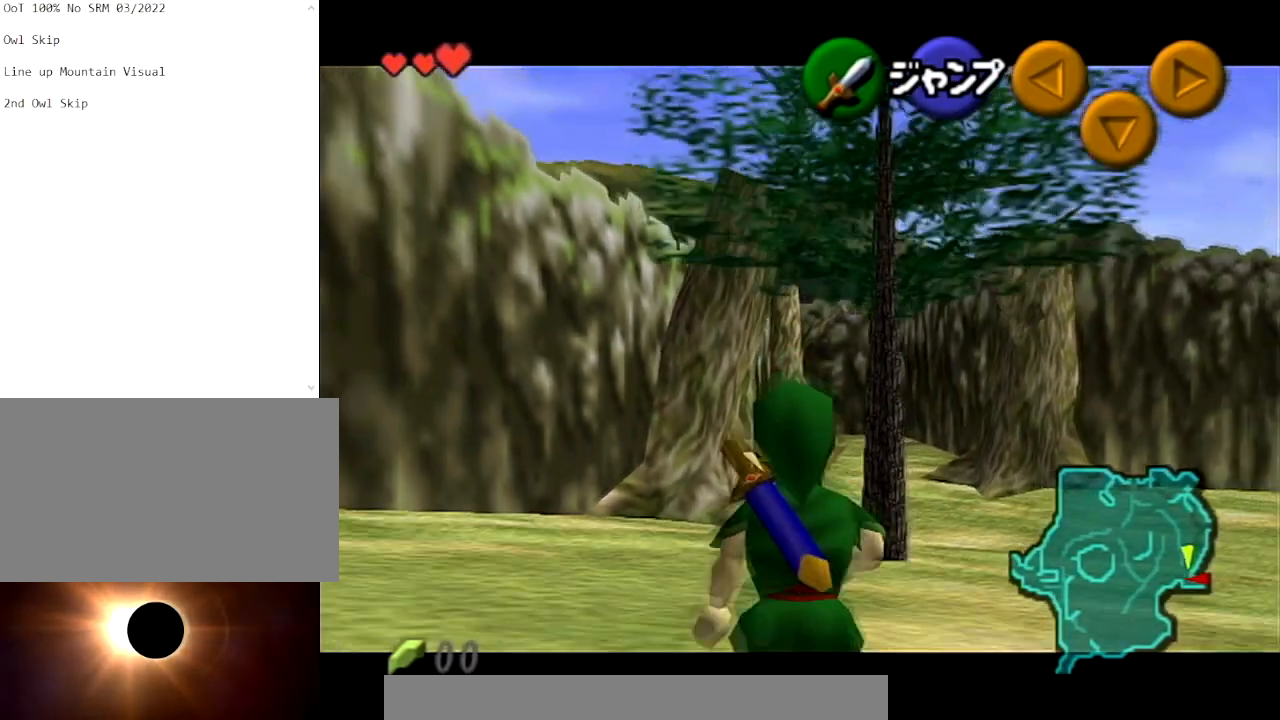
{"buttons": ["L1"], "left_stick": "down", "right_stick": "center", "events": []}
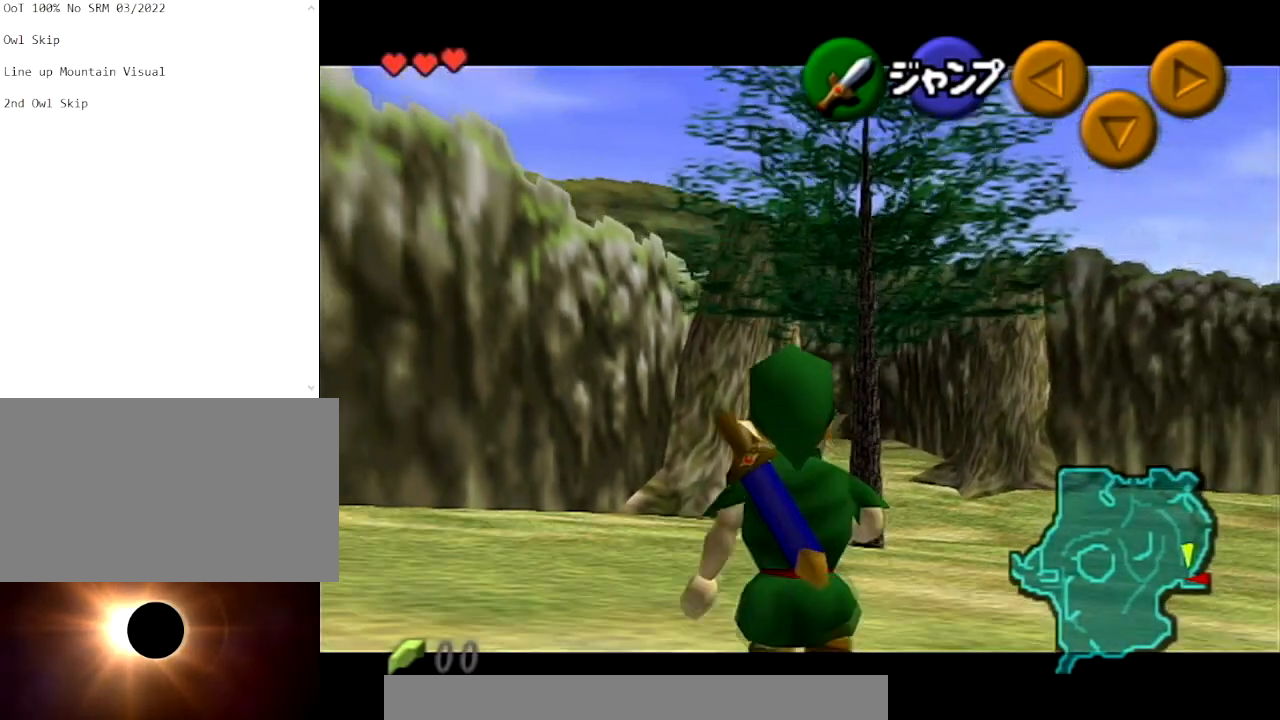
{"buttons": ["L1"], "left_stick": "down", "right_stick": "center", "events": []}